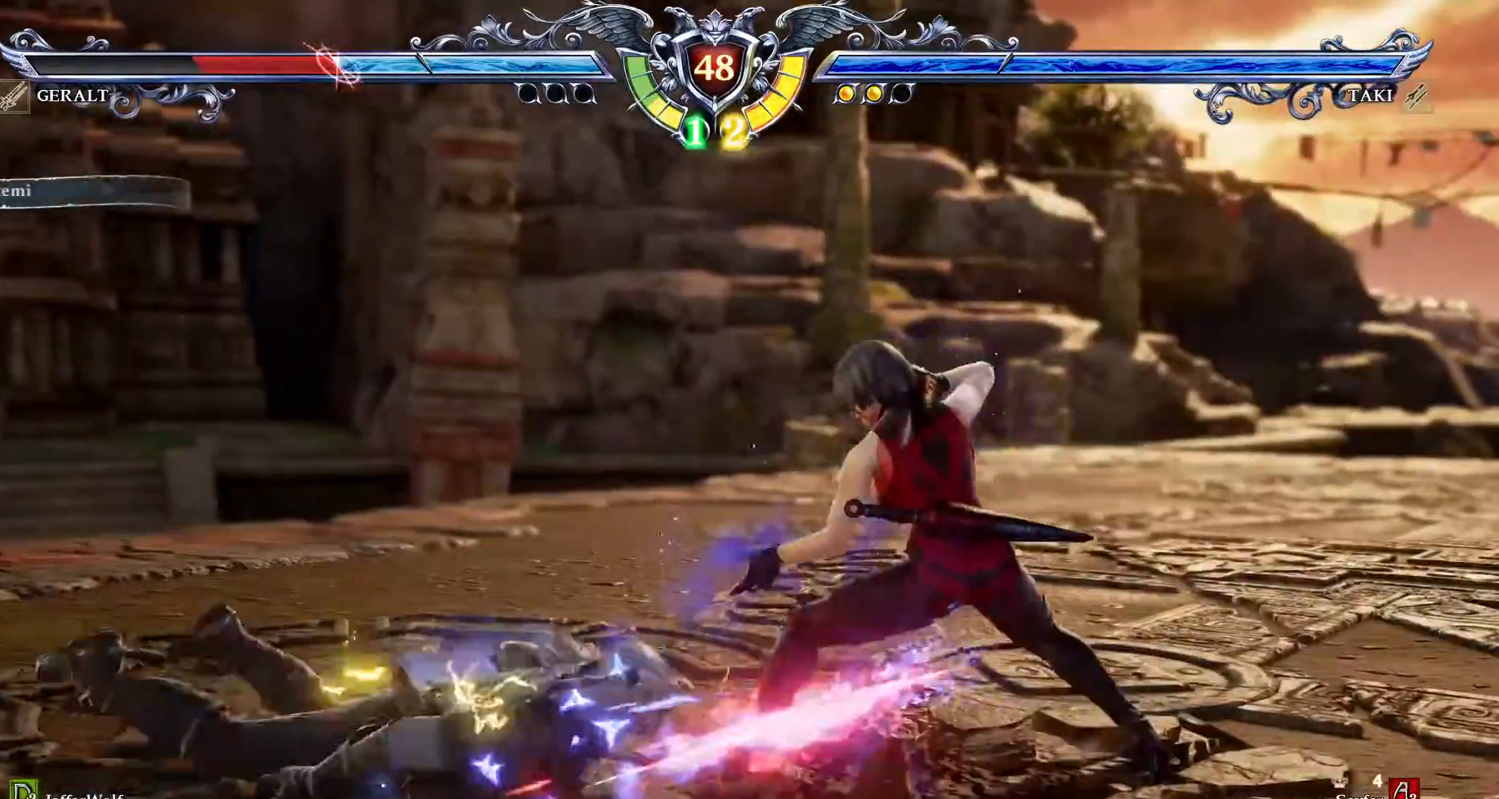
Gameplay with a controller (PlayStation layout); each line is a JSON object with the inputs held at the frame after it (dt_ms = milliseconds from this image to that frame). "events" lists button and stick changes between this image and that frame as [ms after this image, input, new state], when the widget could be followed in between. Not read: L3 R3.
{"dt_ms": 500, "buttons": []}
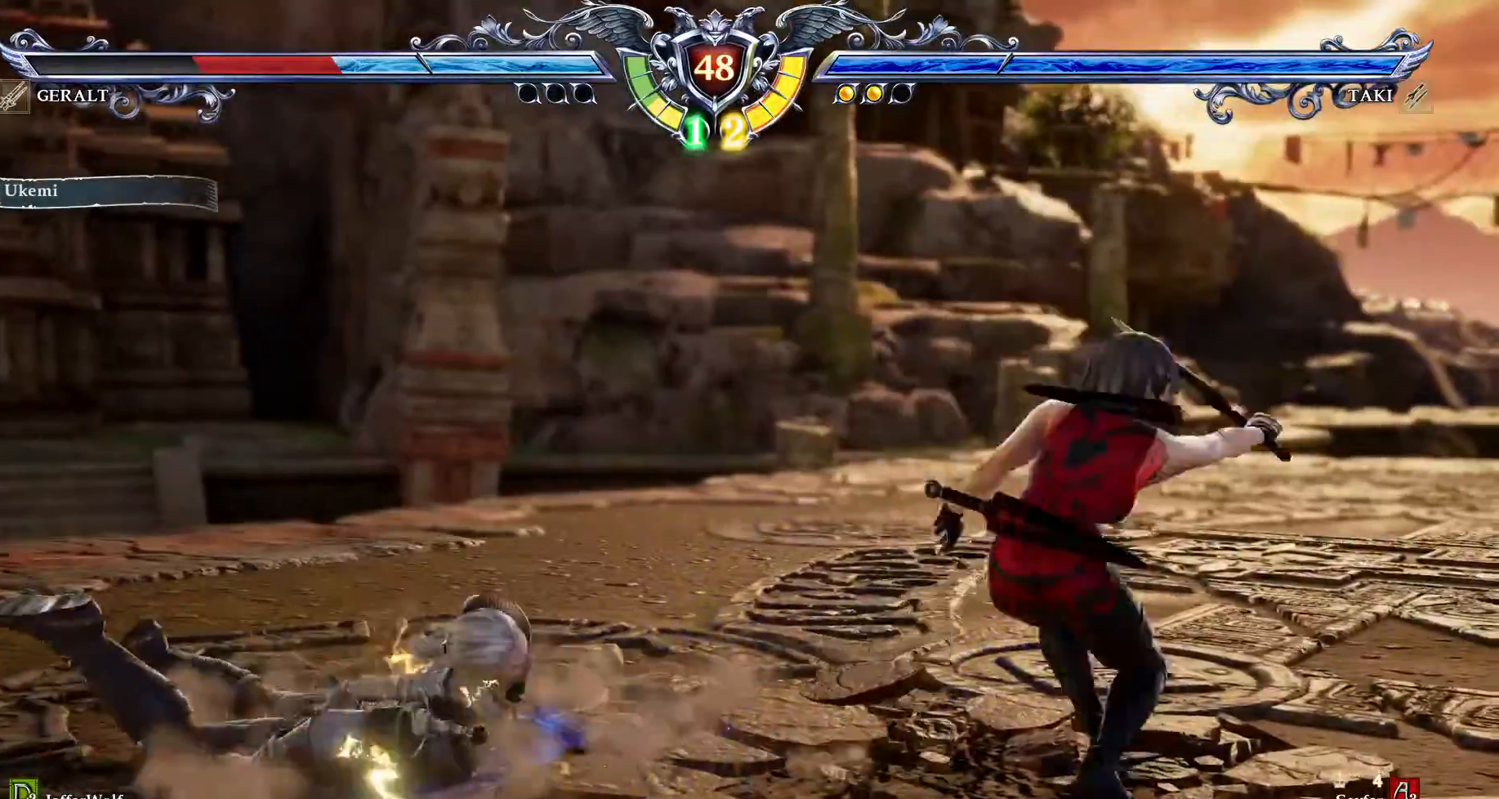
{"dt_ms": 500, "buttons": [], "events": [[117, "CROSS", "down"], [300, "CROSS", "up"]]}
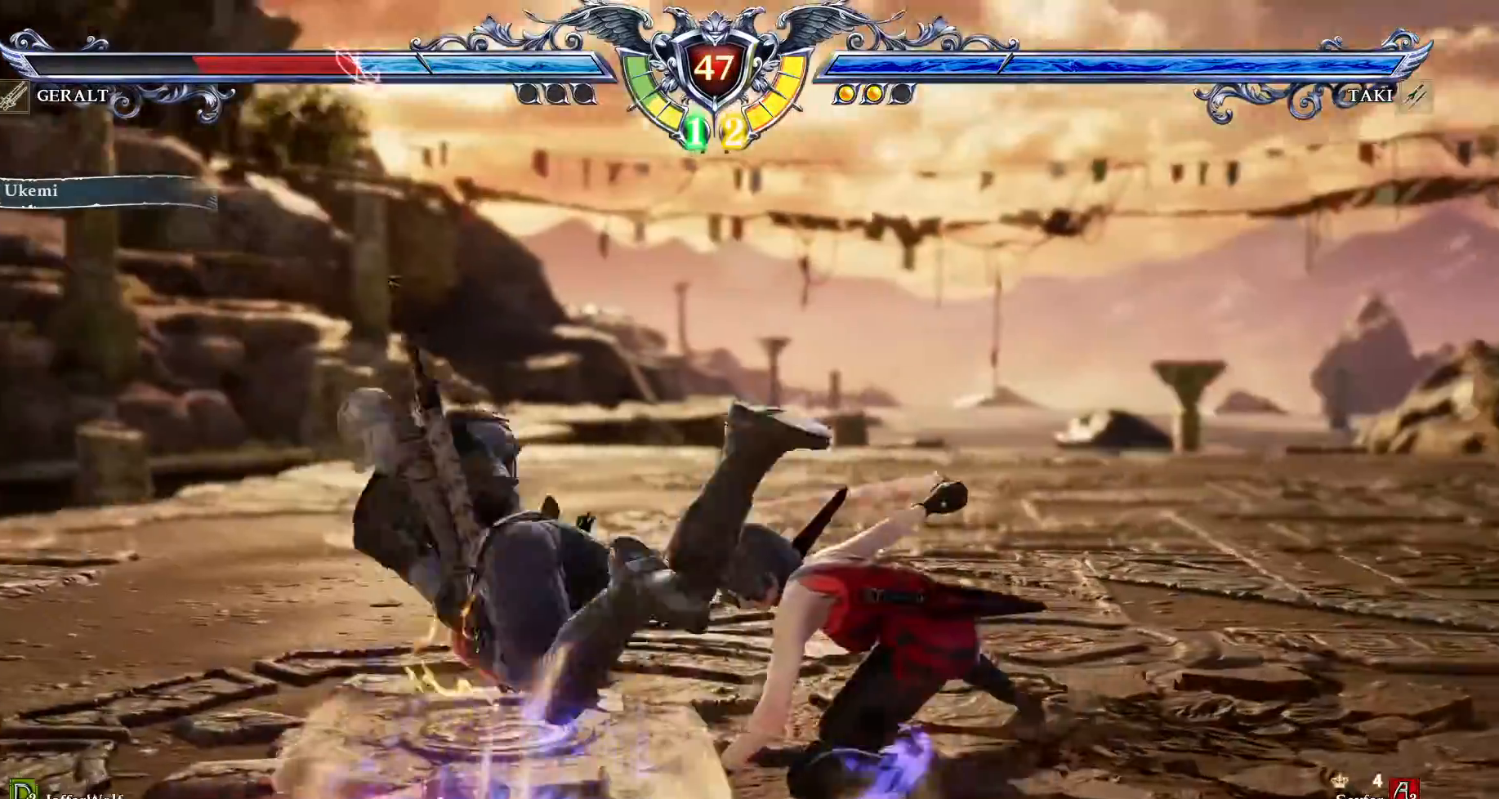
{"dt_ms": 500, "buttons": [], "events": [[317, "L1", "down"], [317, "L2", "down"], [400, "L1", "up"], [400, "L2", "up"]]}
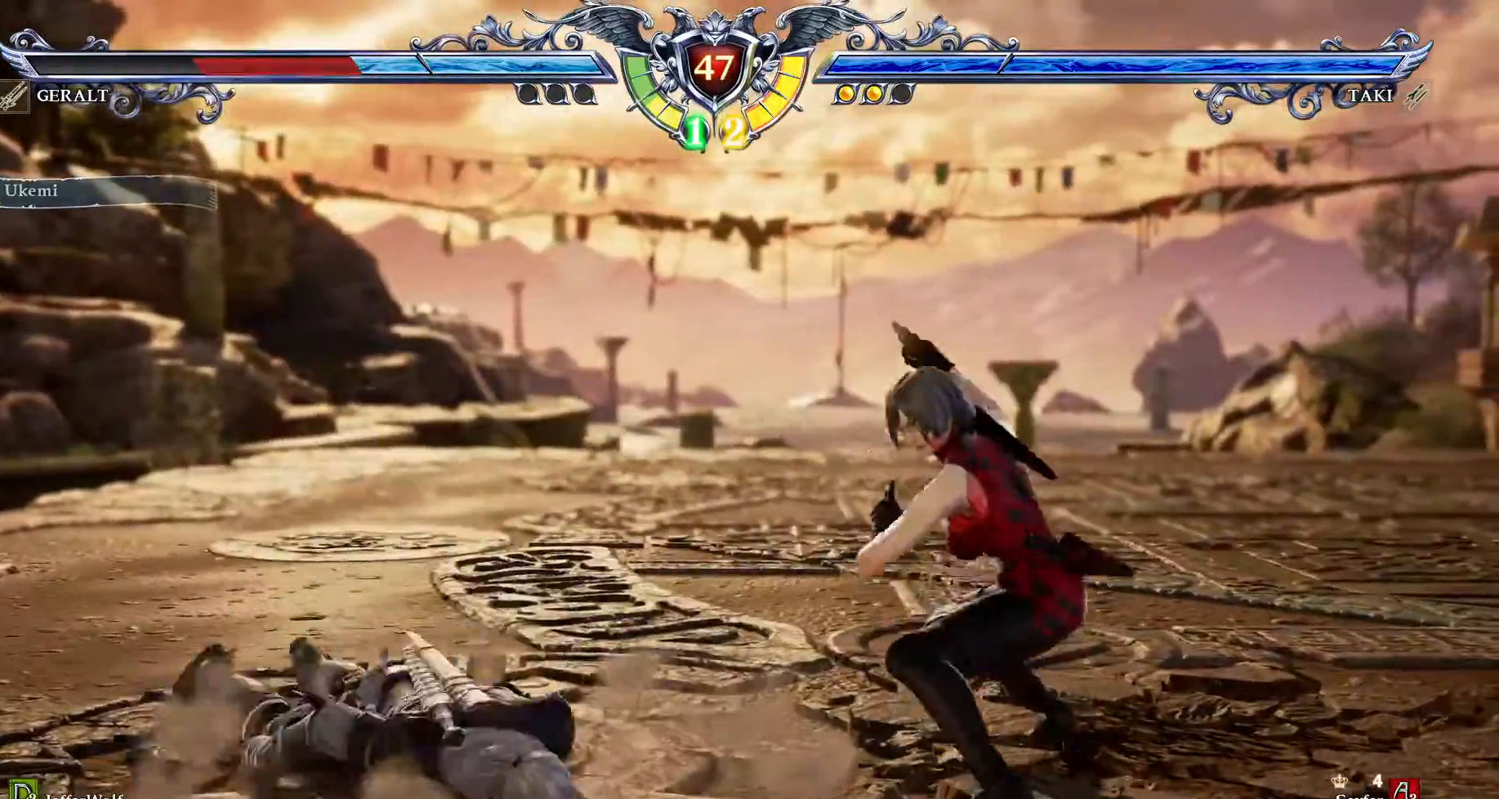
{"dt_ms": 500, "buttons": [], "events": []}
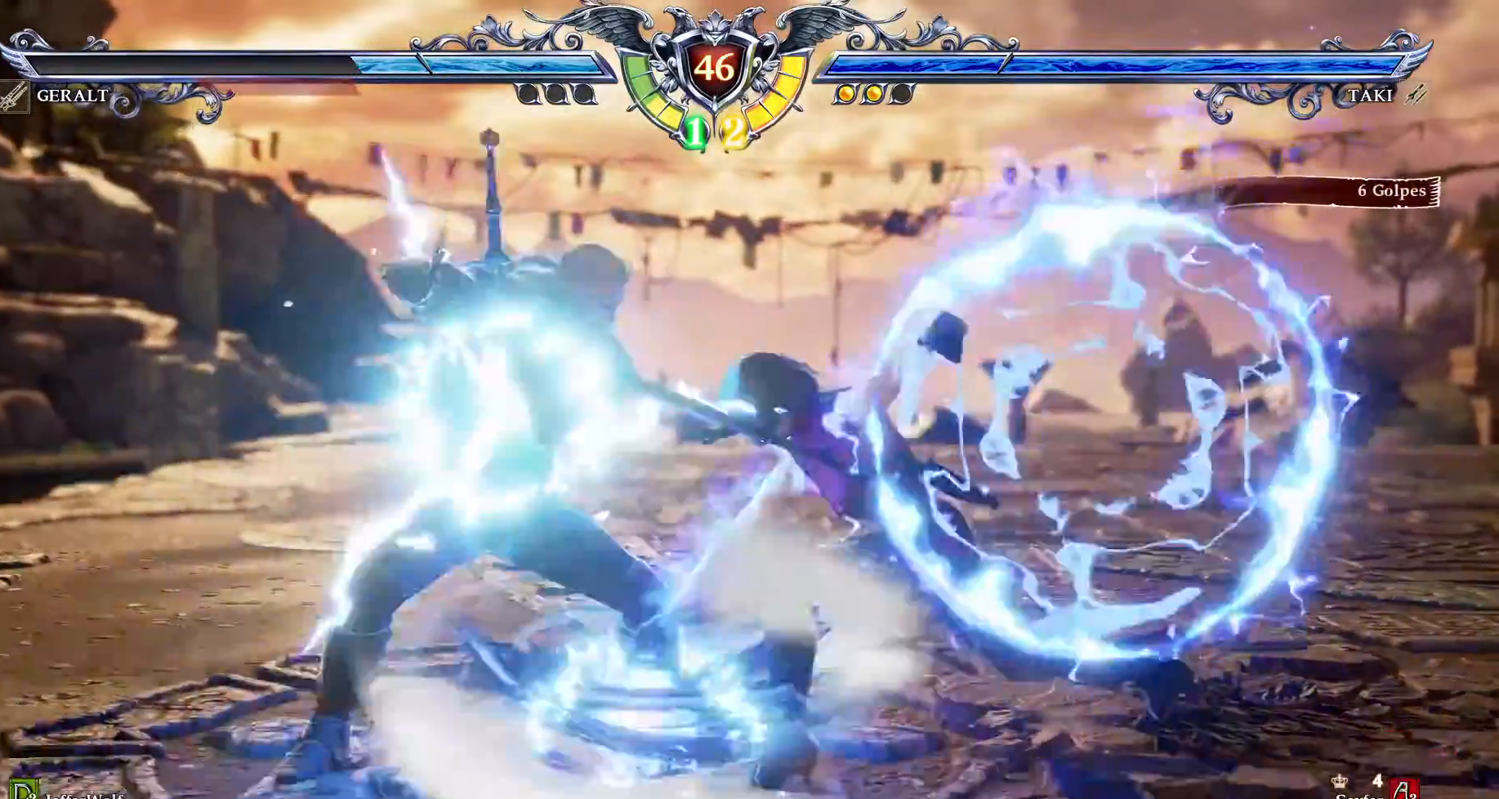
{"dt_ms": 500, "buttons": []}
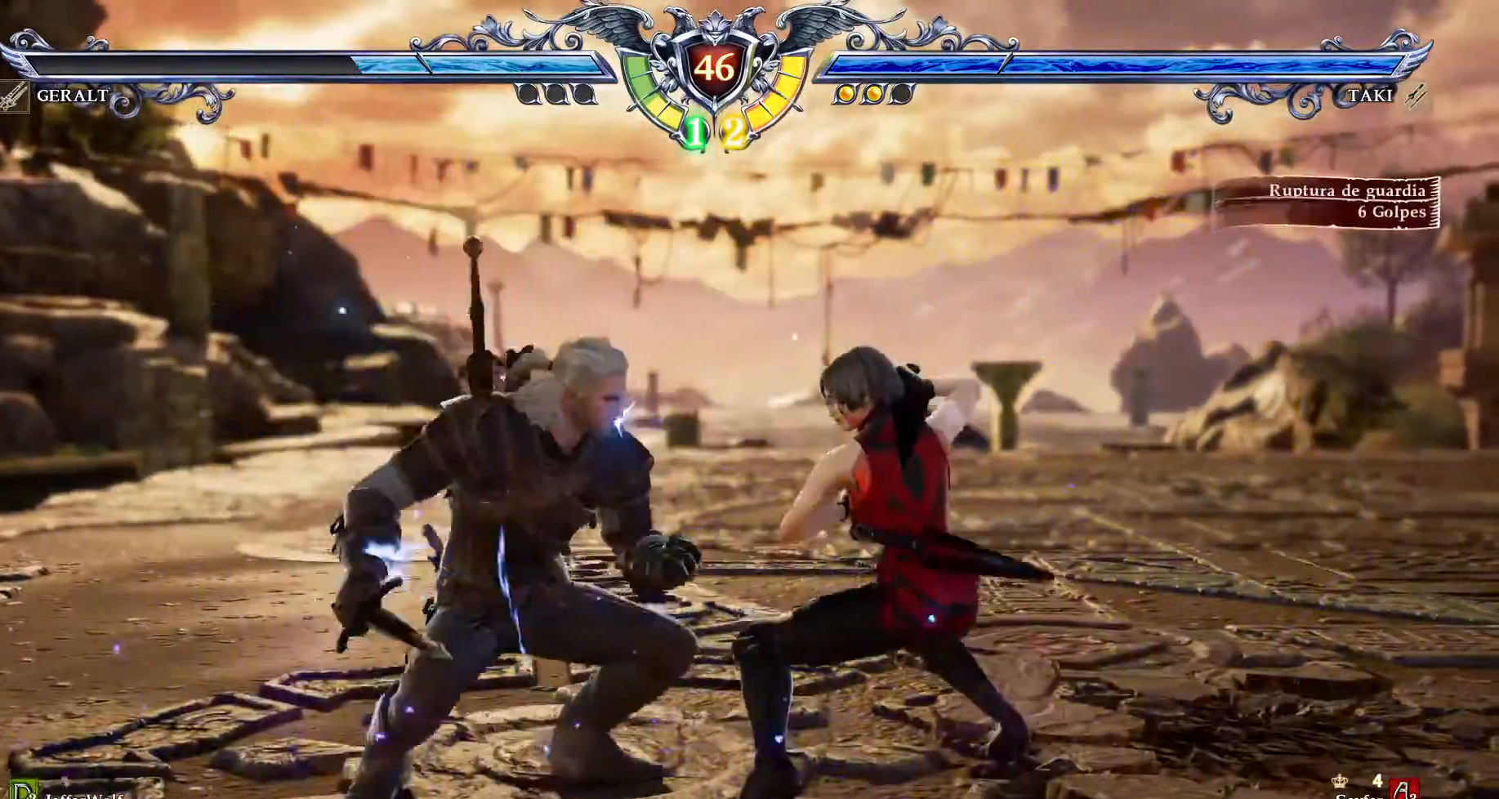
{"dt_ms": 500, "buttons": ["CROSS", "SQUARE", "DPAD_RIGHT"], "events": [[17, "DPAD_UP", "down"], [67, "DPAD_UP", "up"], [417, "CROSS", "down"], [417, "SQUARE", "down"], [433, "DPAD_RIGHT", "down"]]}
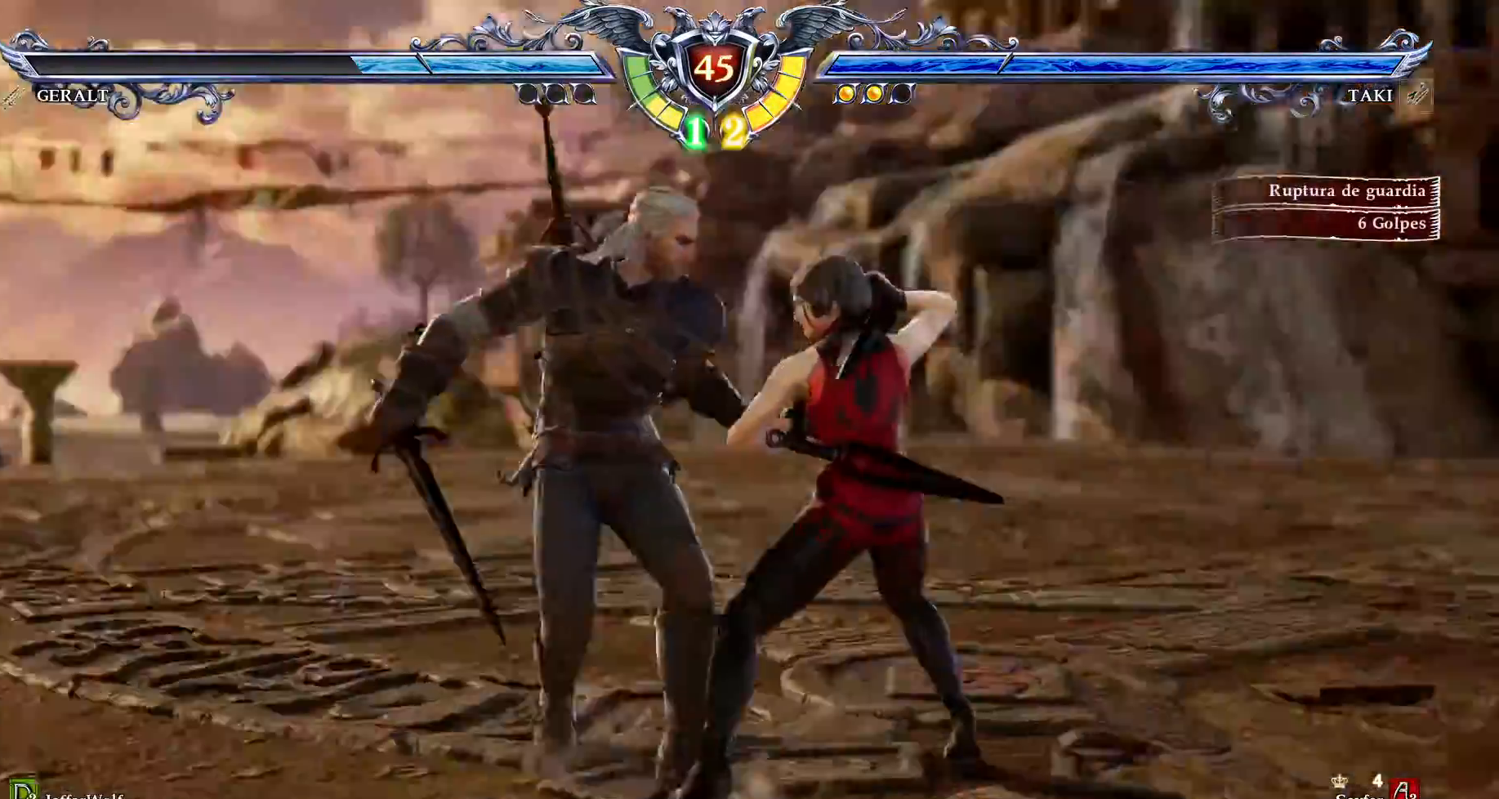
{"dt_ms": 500, "buttons": ["CROSS", "SQUARE"], "events": [[133, "DPAD_RIGHT", "up"]]}
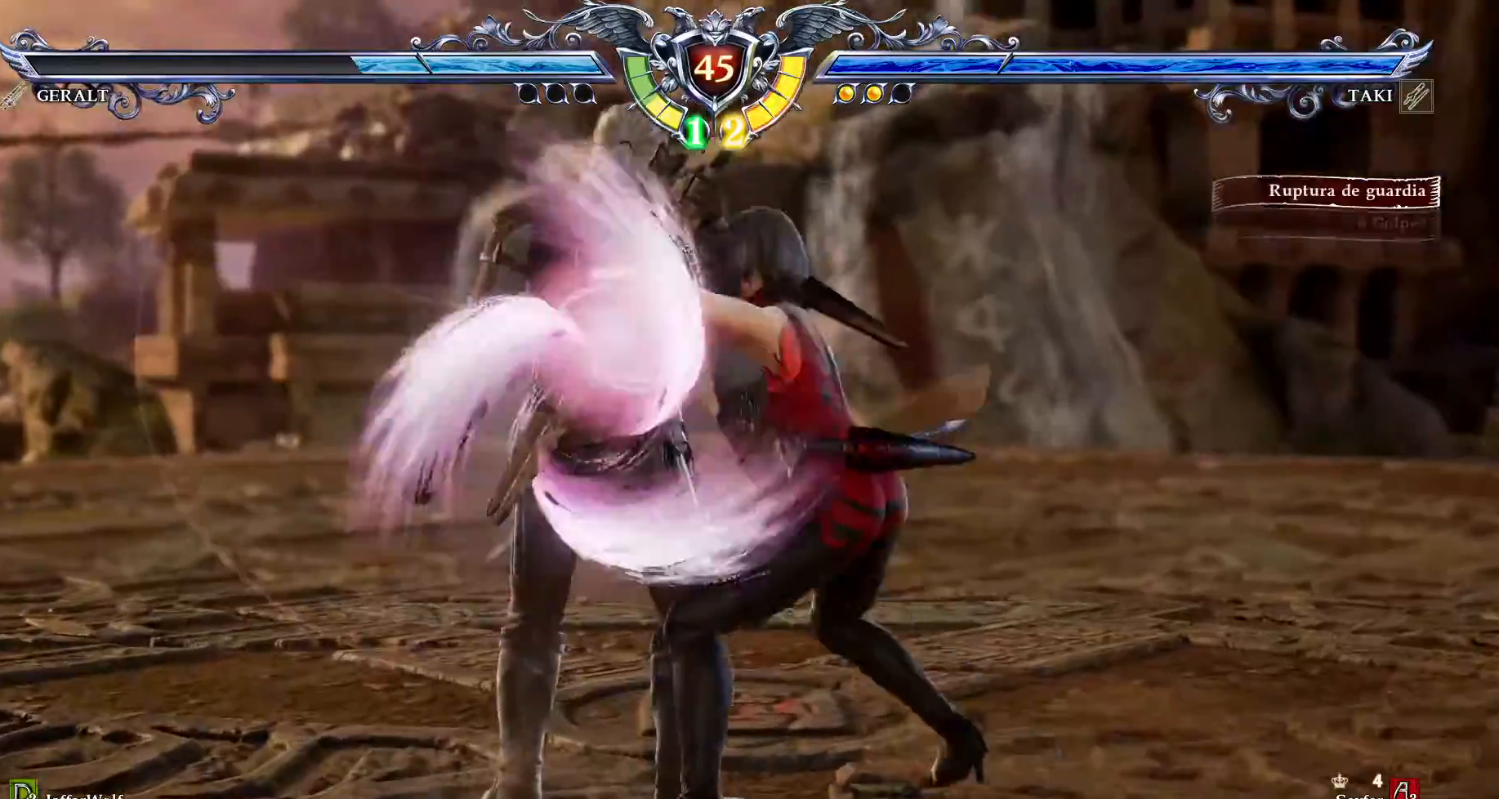
{"dt_ms": 500, "buttons": []}
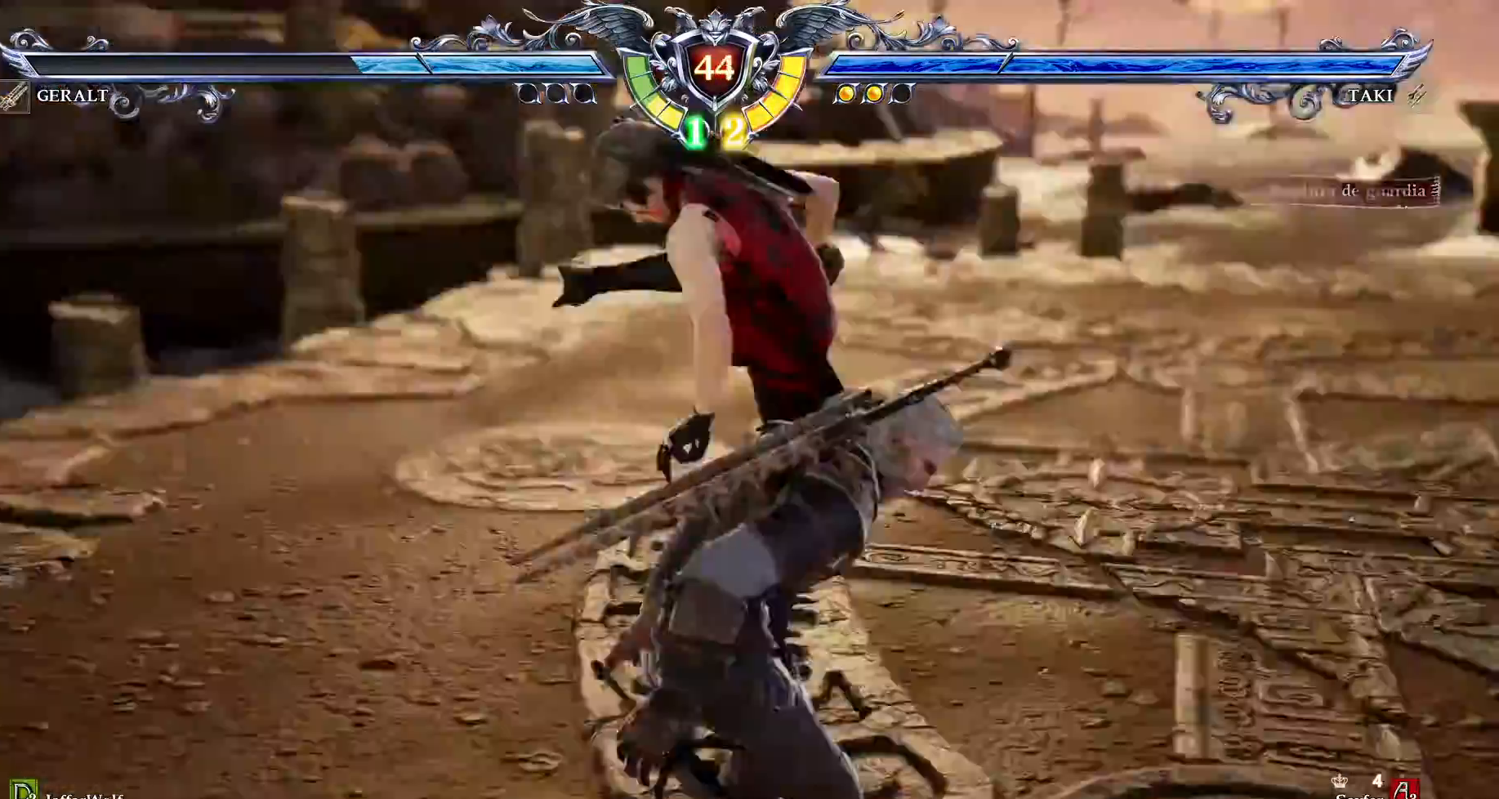
{"dt_ms": 1000, "buttons": ["CROSS"]}
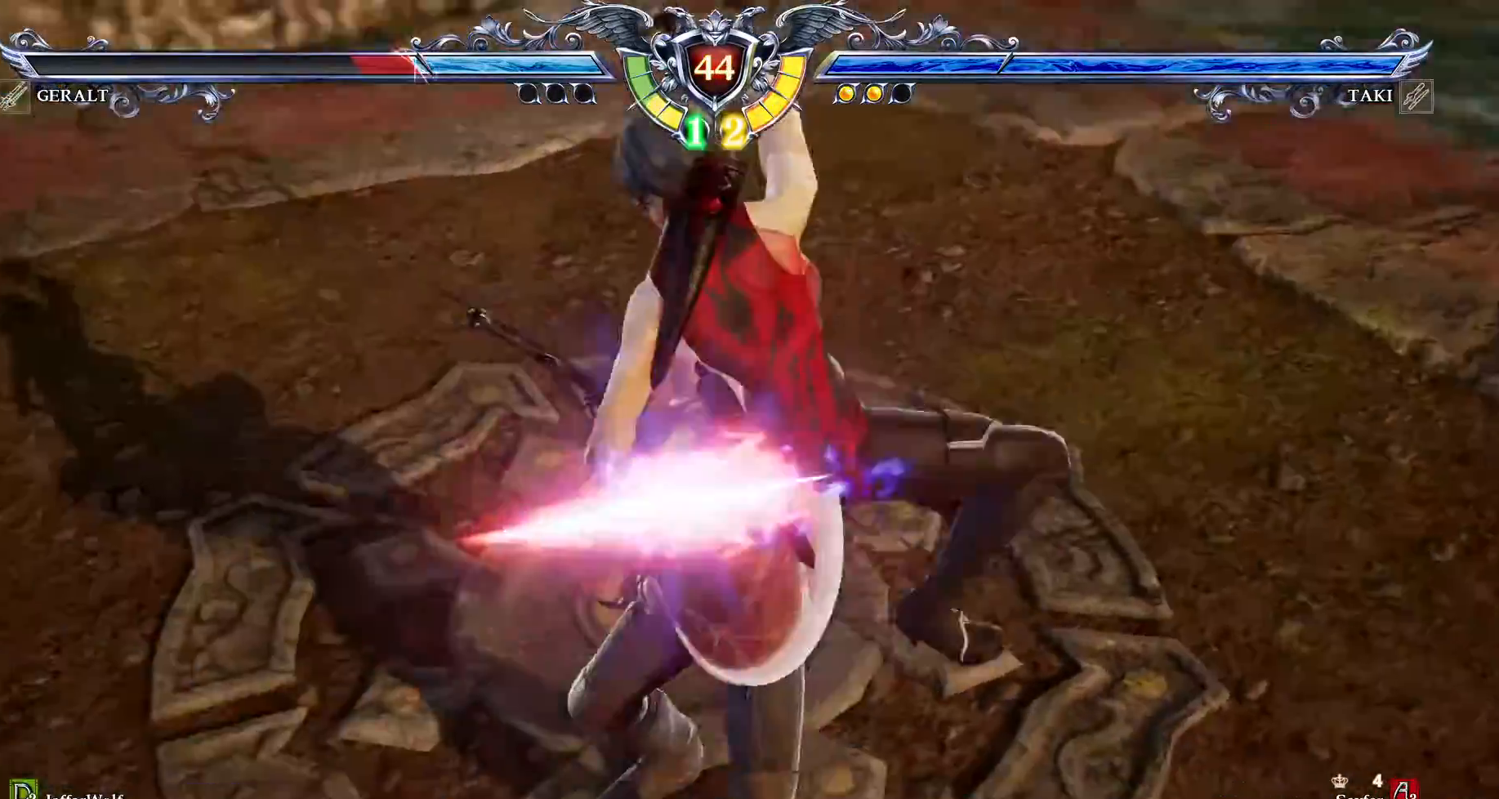
{"dt_ms": 500, "buttons": [], "events": [[117, "CROSS", "up"], [167, "CROSS", "down"], [300, "CROSS", "up"]]}
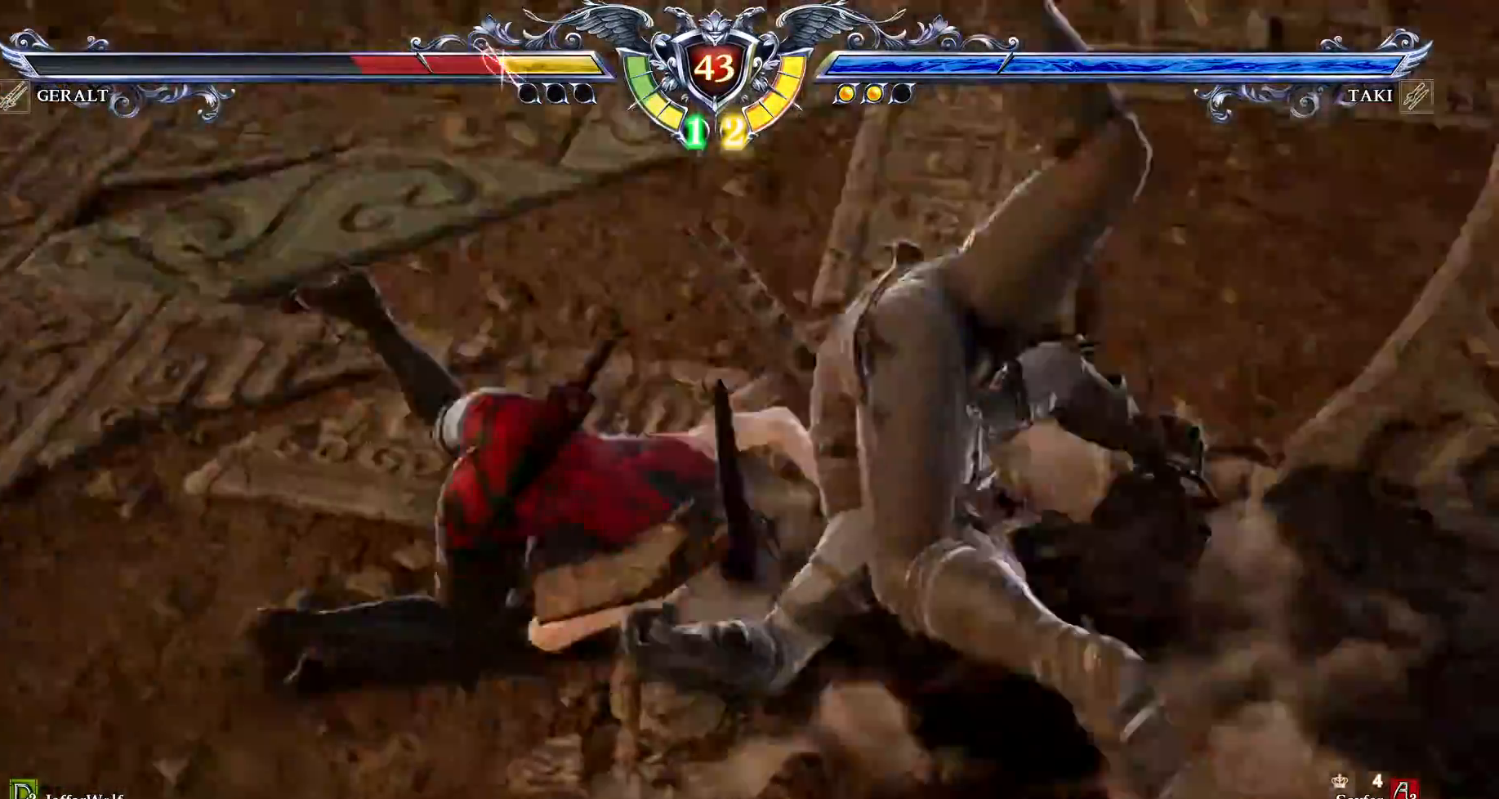
{"dt_ms": 500, "buttons": ["CIRCLE", "DPAD_DOWN", "DPAD_LEFT"], "events": [[383, "DPAD_DOWN", "down"], [383, "DPAD_LEFT", "down"], [417, "CIRCLE", "down"]]}
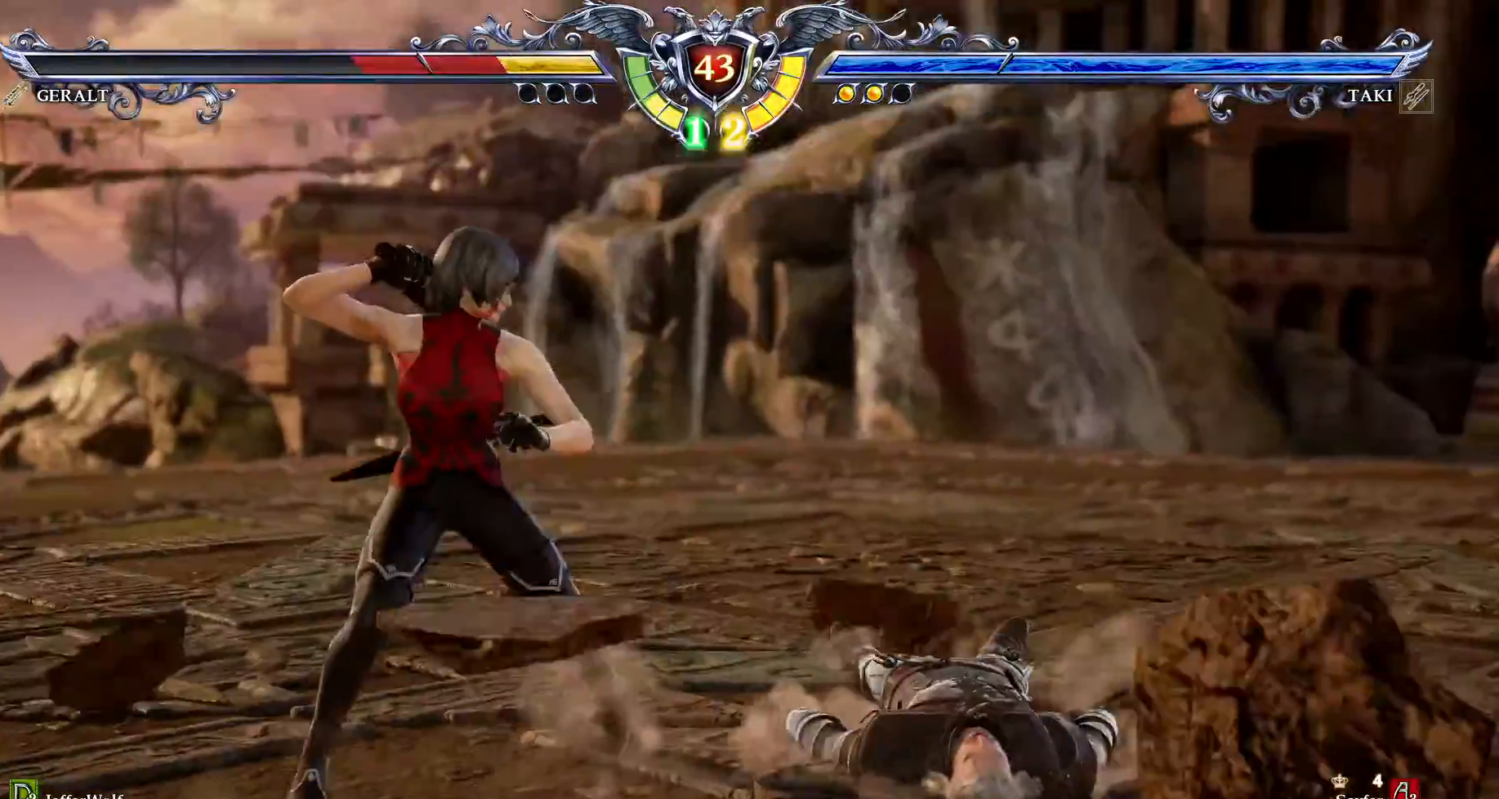
{"dt_ms": 500, "buttons": [], "events": [[67, "CIRCLE", "up"], [283, "DPAD_DOWN", "up"], [283, "DPAD_LEFT", "up"]]}
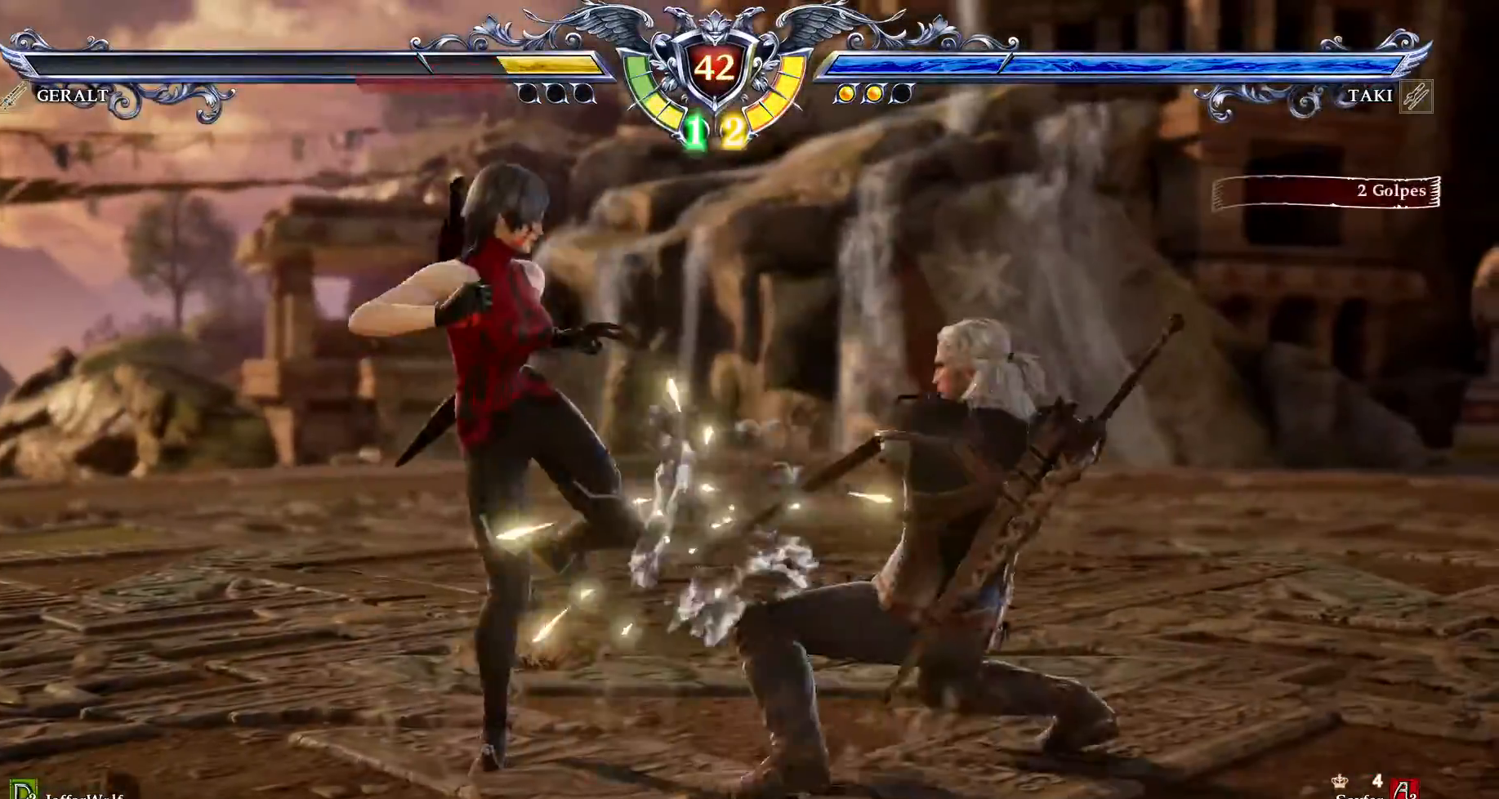
{"dt_ms": 500, "buttons": ["CIRCLE", "DPAD_DOWN", "DPAD_LEFT"]}
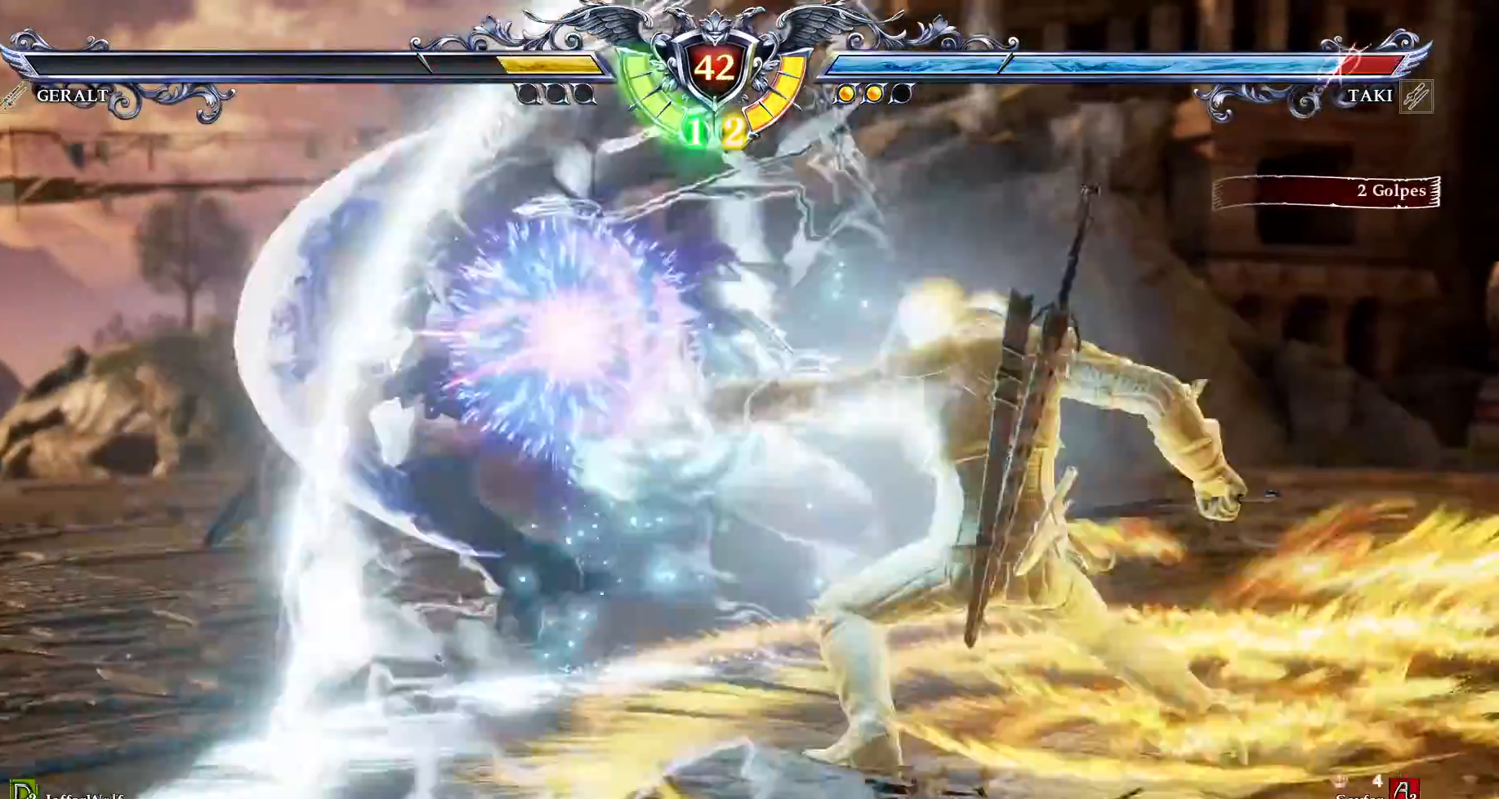
{"dt_ms": 500, "buttons": []}
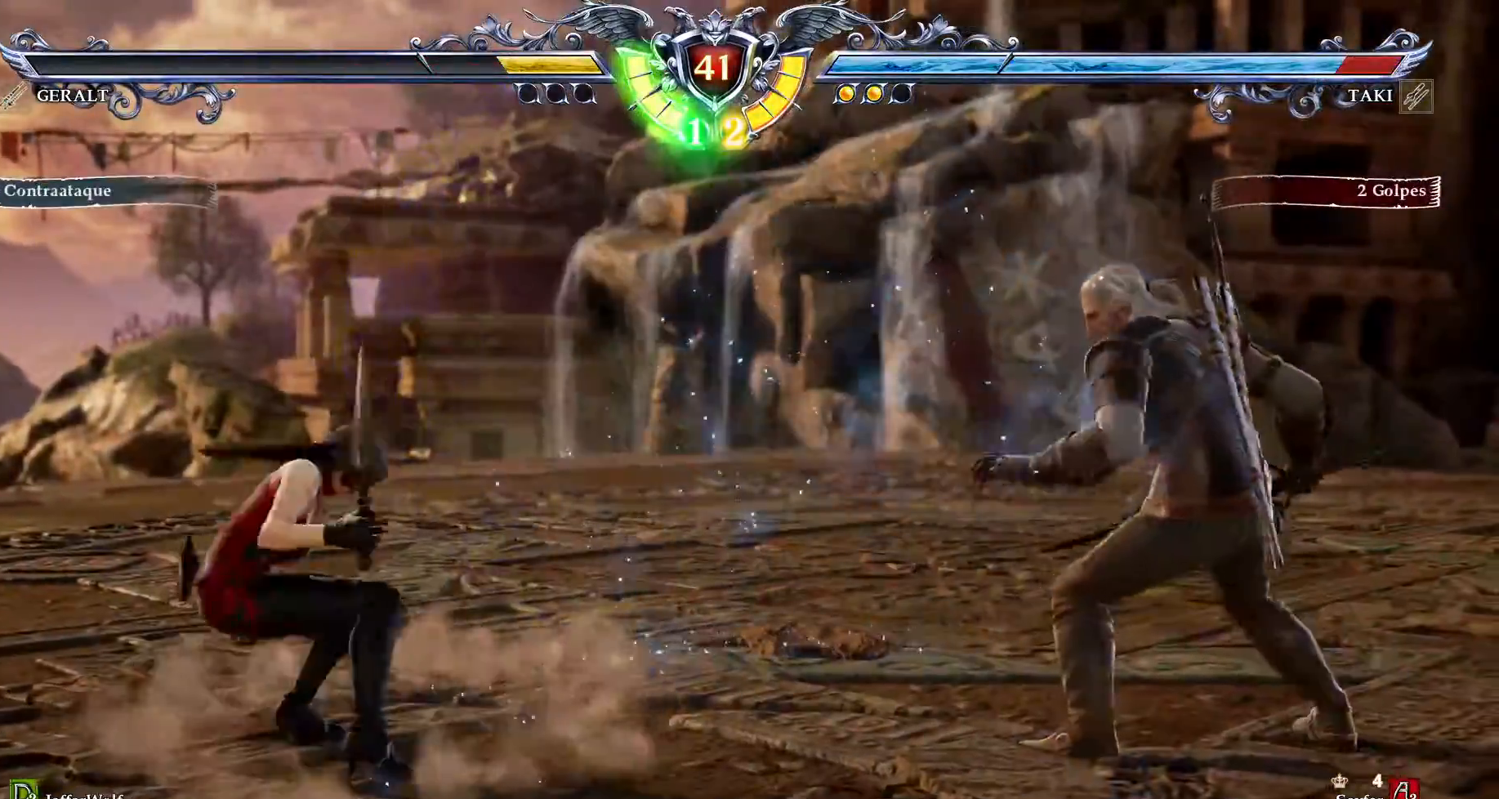
{"dt_ms": 500, "buttons": ["CROSS"], "events": [[133, "DPAD_UP", "down"], [183, "DPAD_UP", "up"], [300, "CROSS", "down"]]}
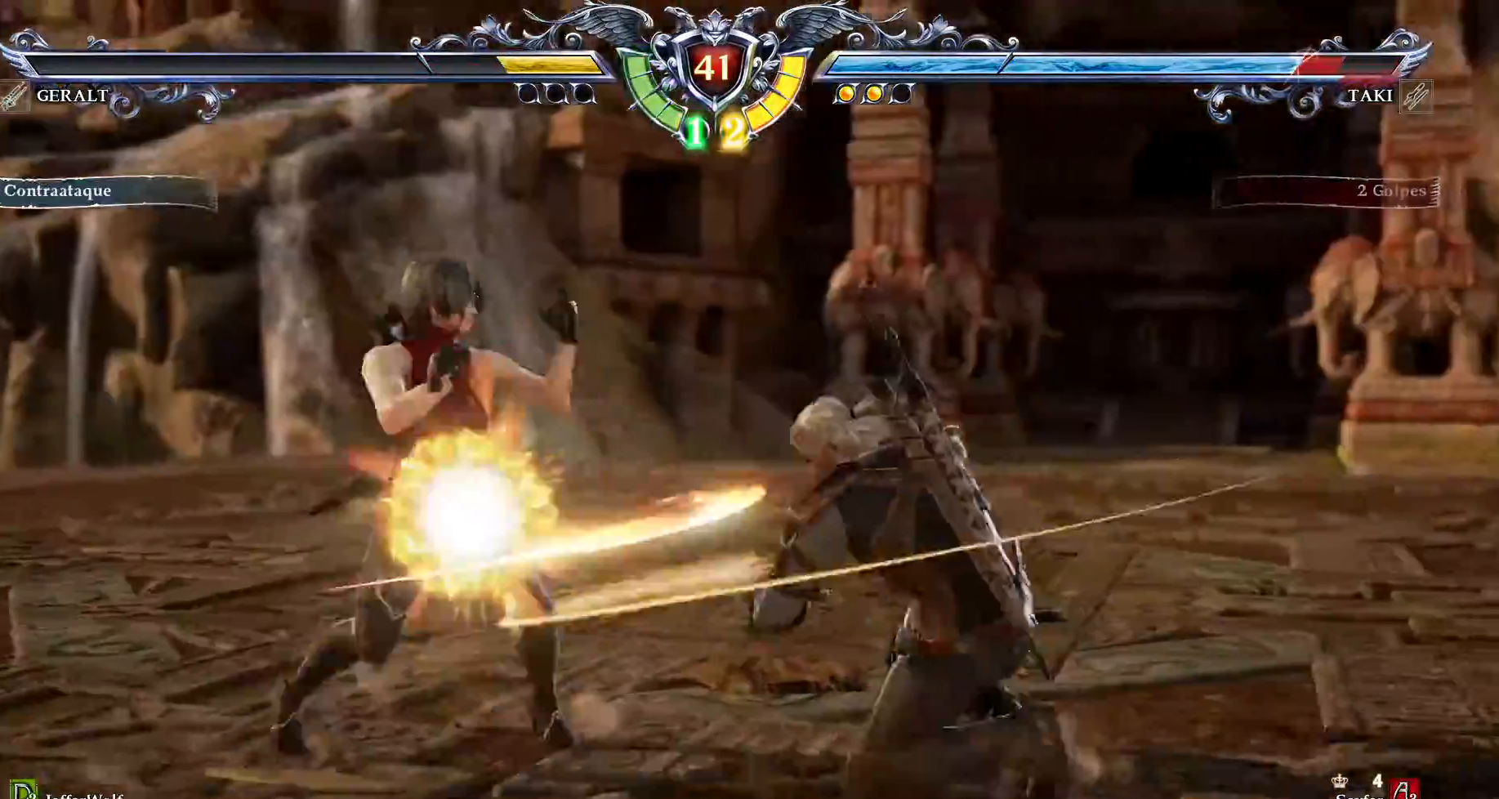
{"dt_ms": 500, "buttons": ["CROSS"], "events": []}
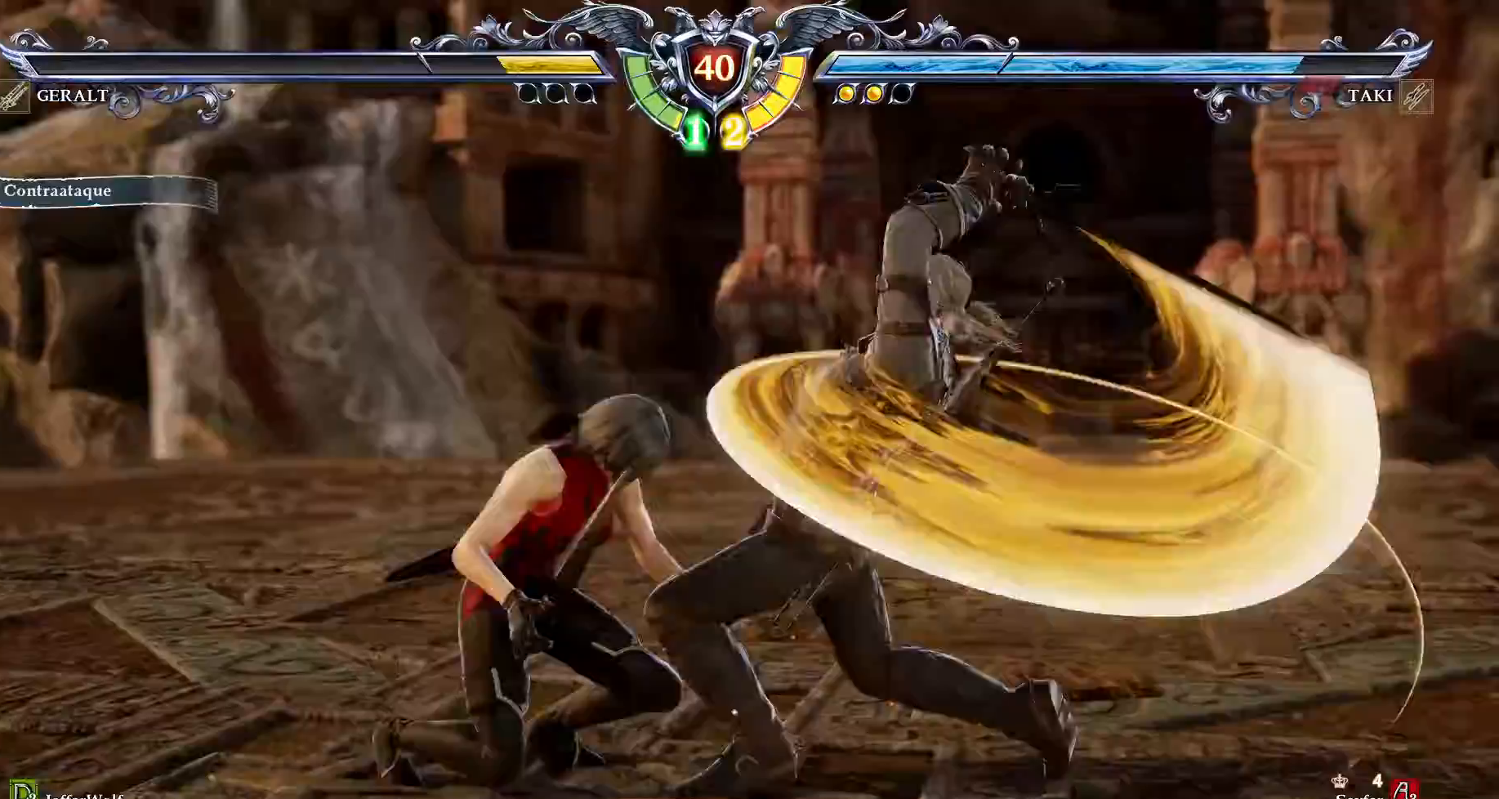
{"dt_ms": 500, "buttons": []}
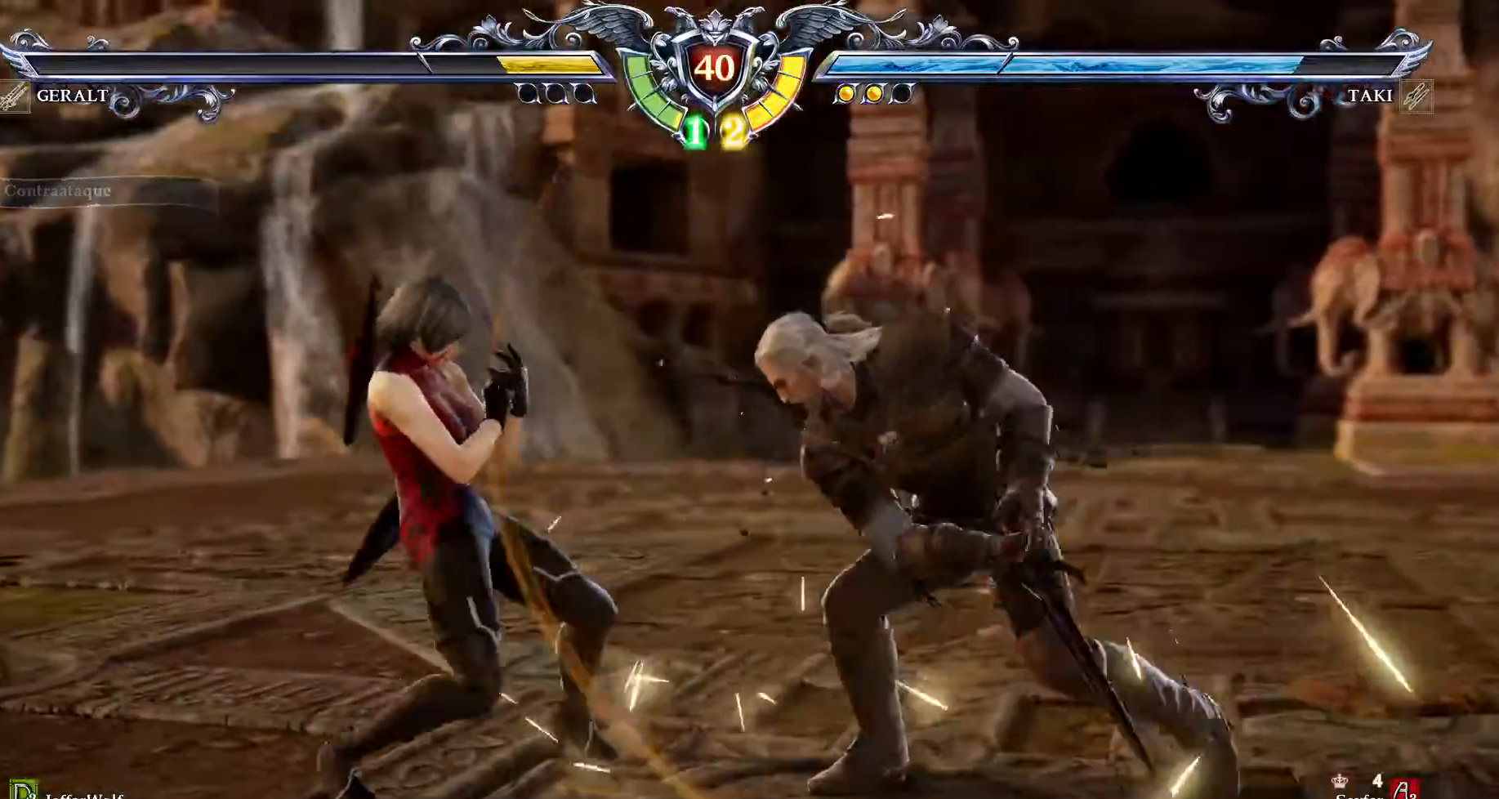
{"dt_ms": 500, "buttons": [], "events": [[83, "SQUARE", "down"], [183, "SQUARE", "up"], [400, "CIRCLE", "down"], [433, "CIRCLE", "up"]]}
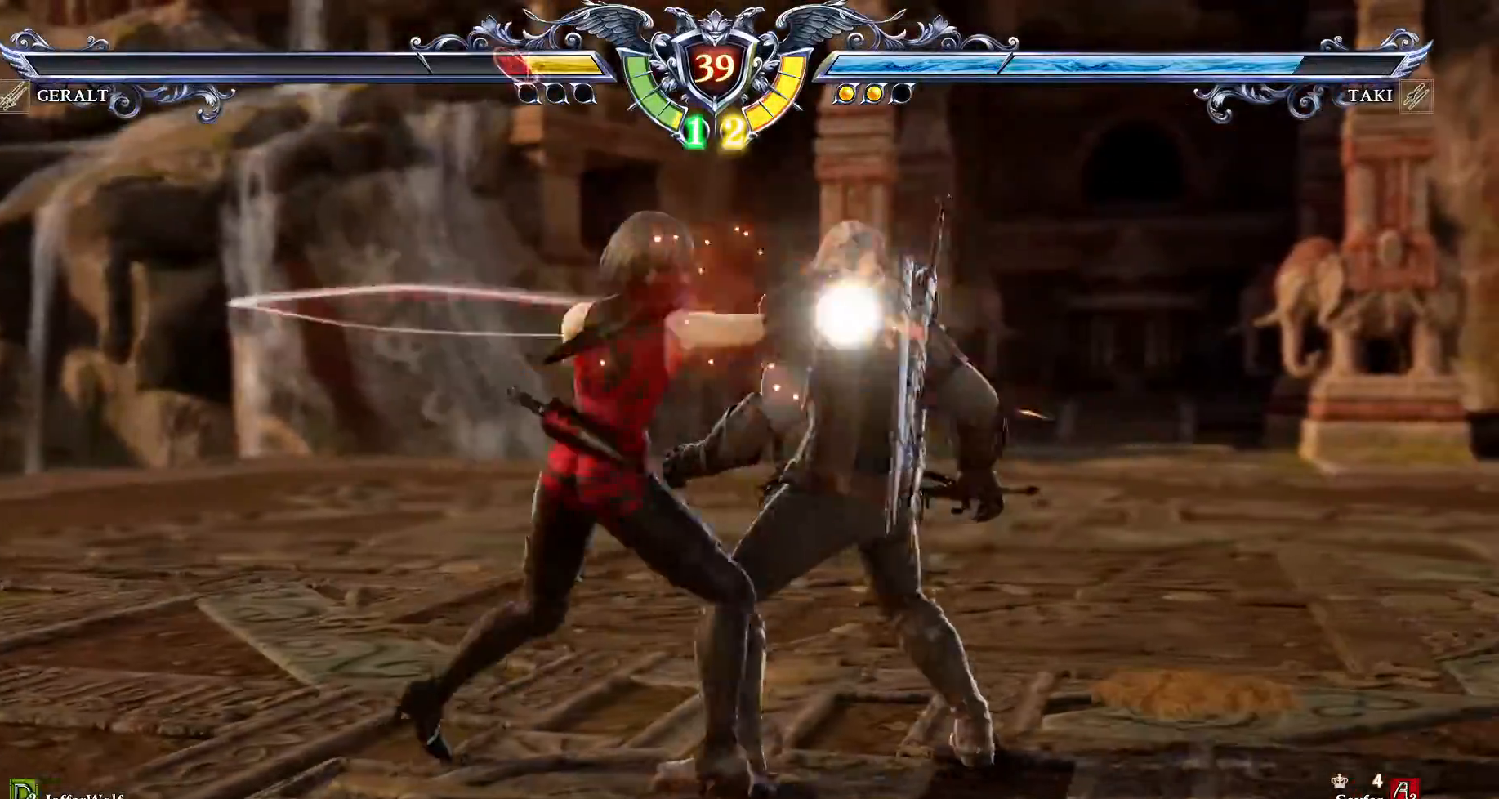
{"dt_ms": 500, "buttons": [], "events": []}
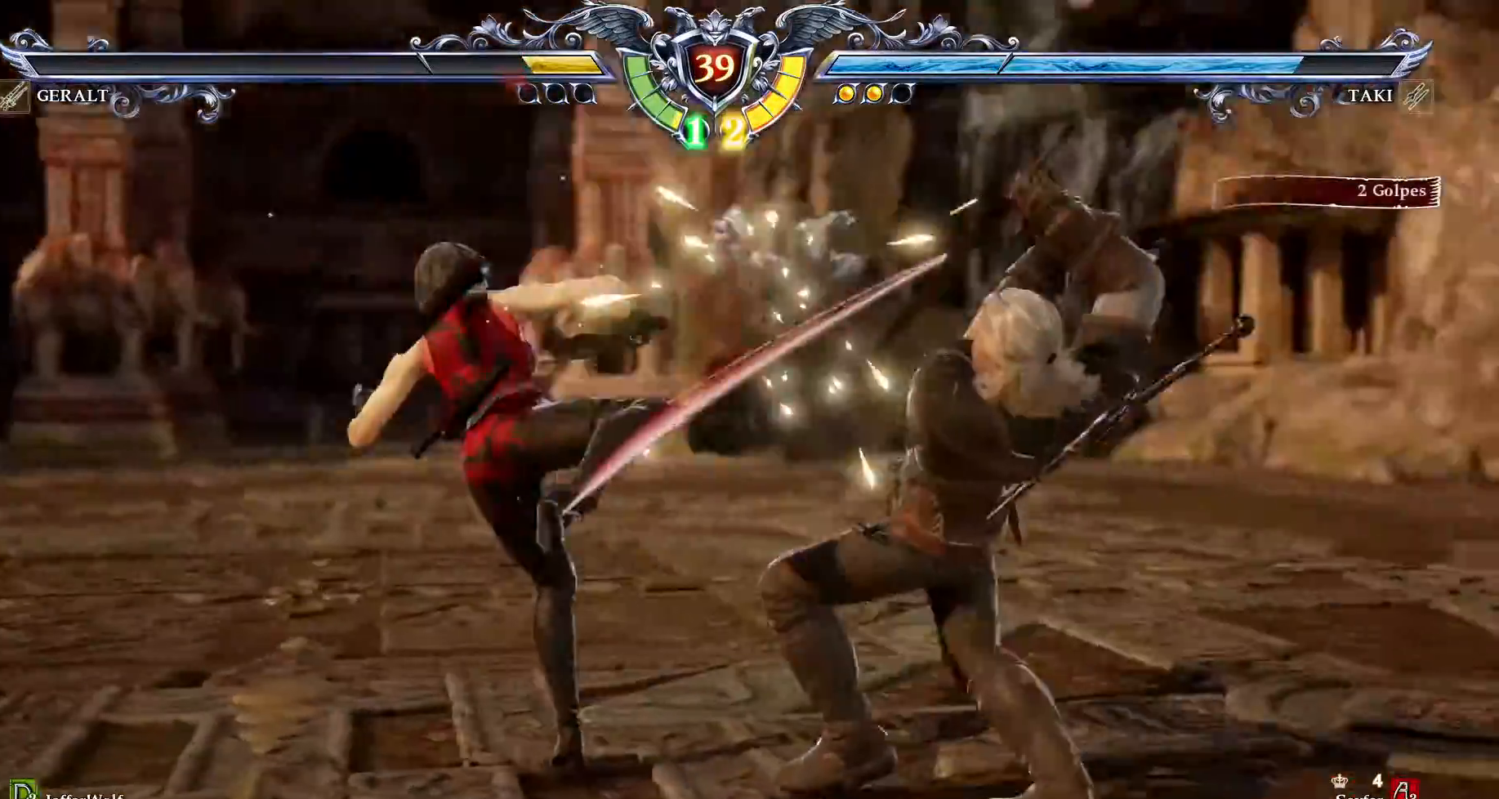
{"dt_ms": 500, "buttons": ["DPAD_RIGHT"], "events": [[233, "SQUARE", "down"], [450, "DPAD_RIGHT", "down"], [483, "SQUARE", "up"]]}
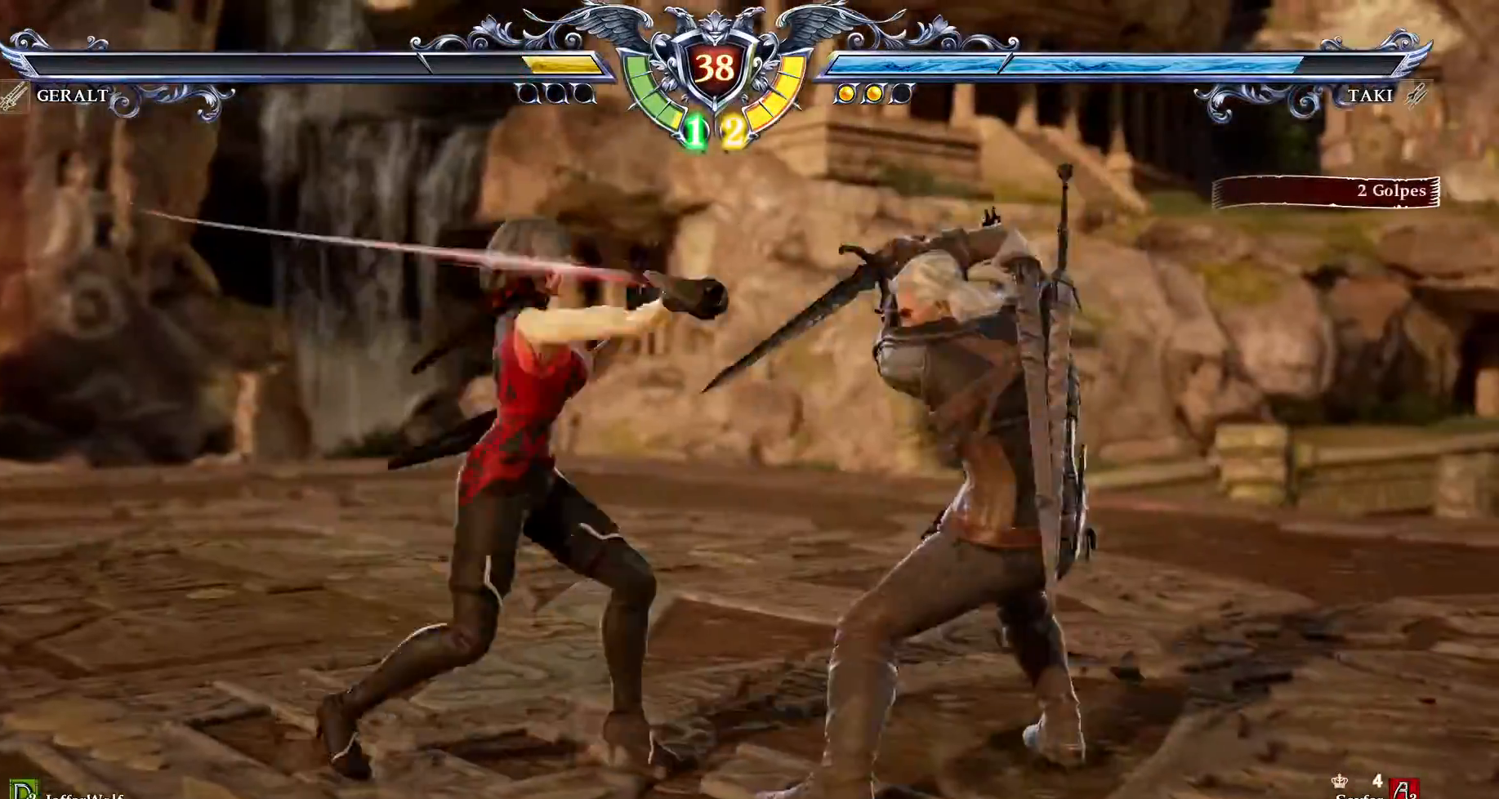
{"dt_ms": 500, "buttons": [], "events": [[33, "R2", "down"], [300, "R2", "up"], [367, "DPAD_RIGHT", "up"]]}
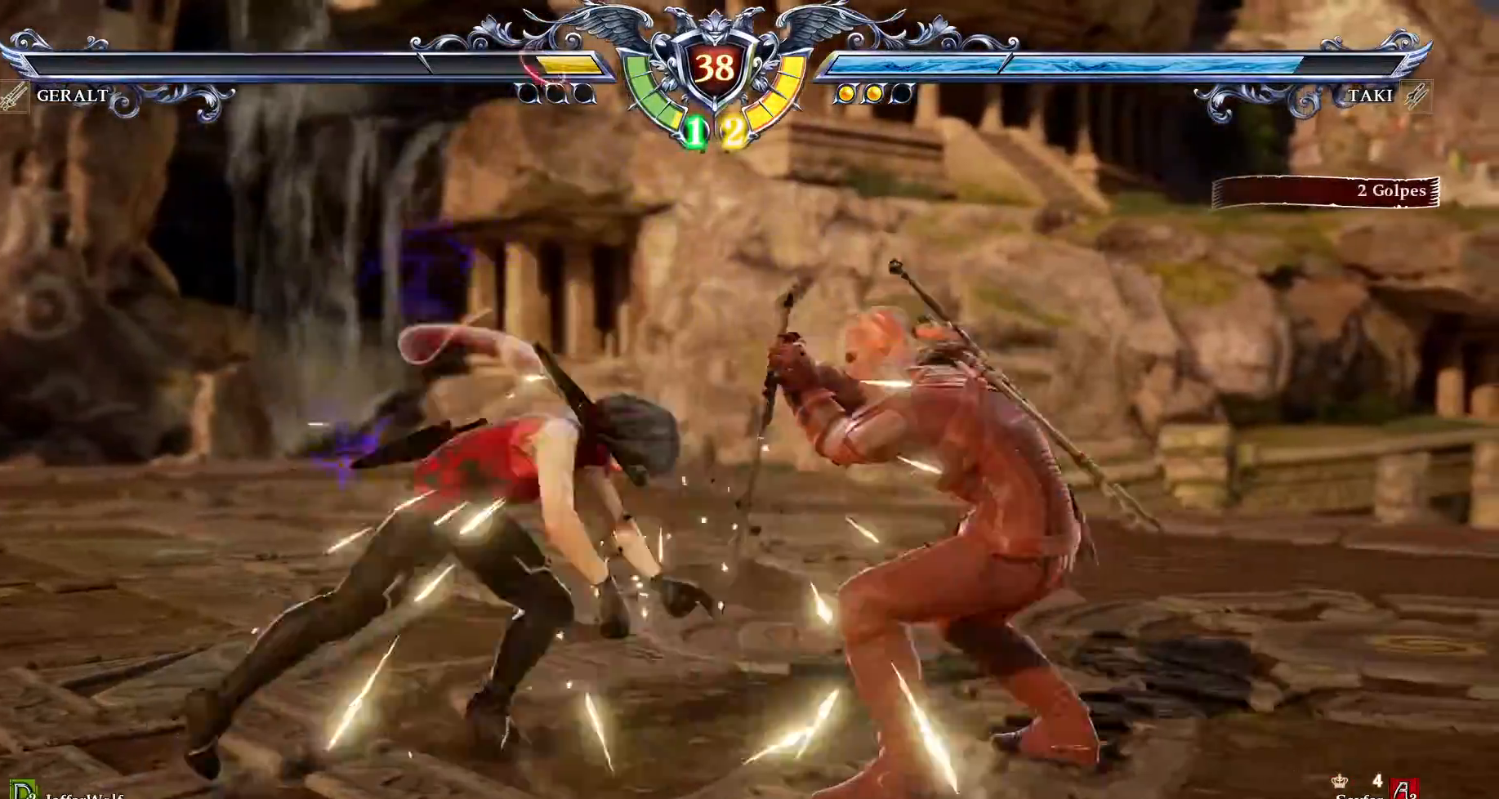
{"dt_ms": 500, "buttons": [], "events": [[150, "SQUARE", "down"], [250, "SQUARE", "up"], [333, "SQUARE", "down"], [383, "SQUARE", "up"]]}
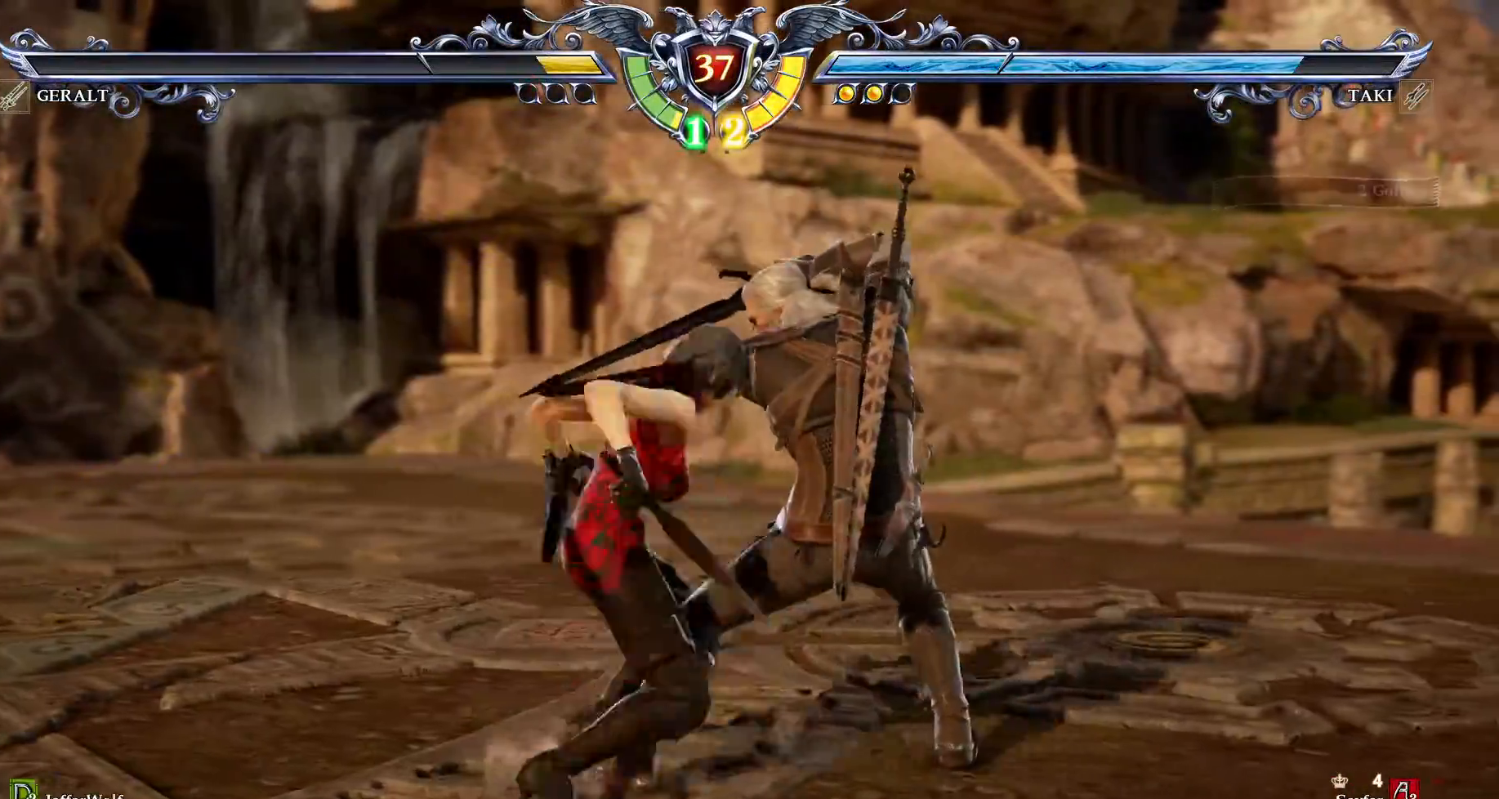
{"dt_ms": 500, "buttons": [], "events": [[200, "CROSS", "down"], [367, "CROSS", "up"]]}
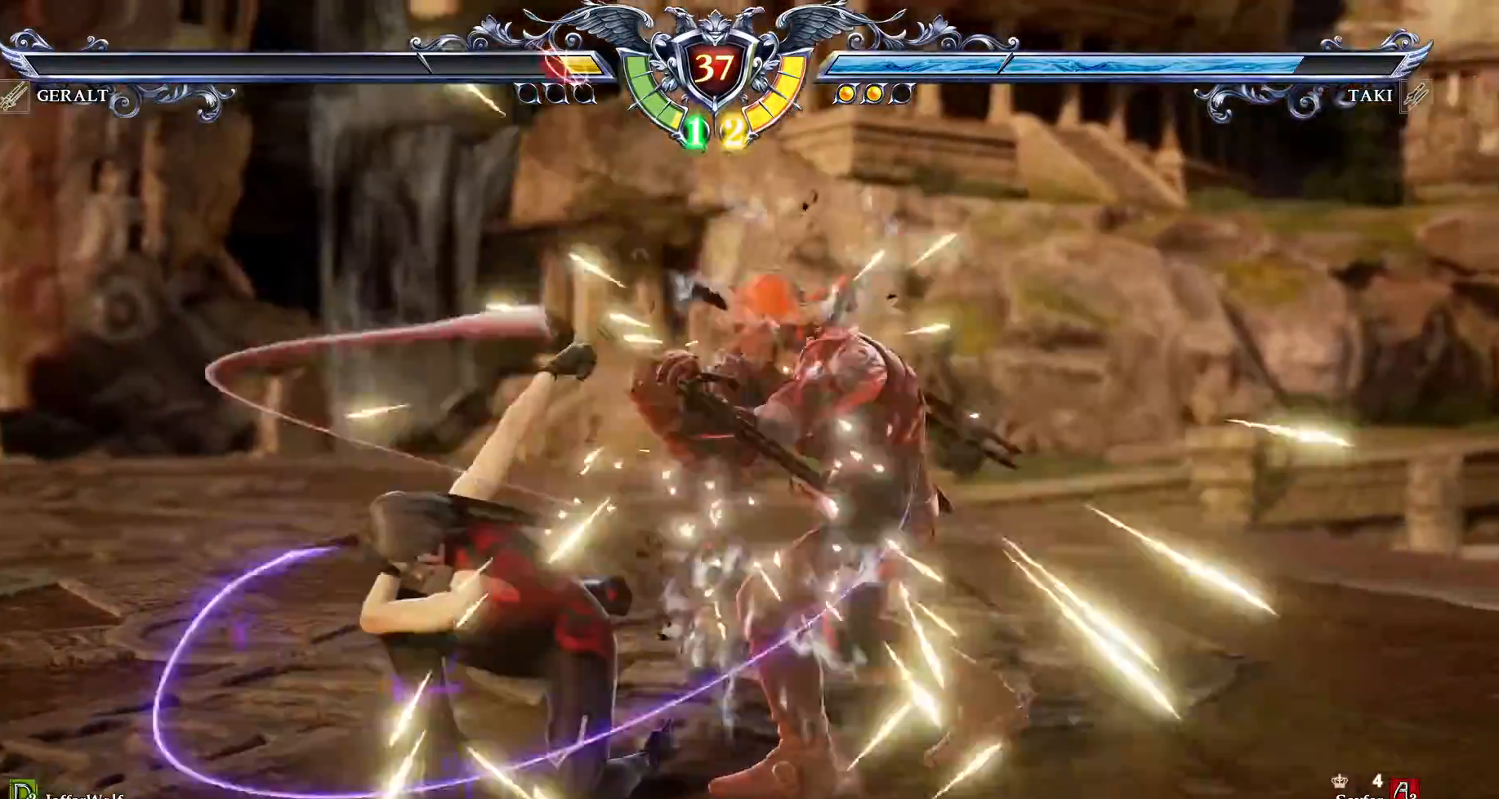
{"dt_ms": 500, "buttons": ["DPAD_LEFT"], "events": [[233, "L1", "down"], [233, "L2", "down"], [333, "L1", "up"], [333, "L2", "up"], [417, "DPAD_LEFT", "down"], [417, "SQUARE", "down"], [483, "SQUARE", "up"]]}
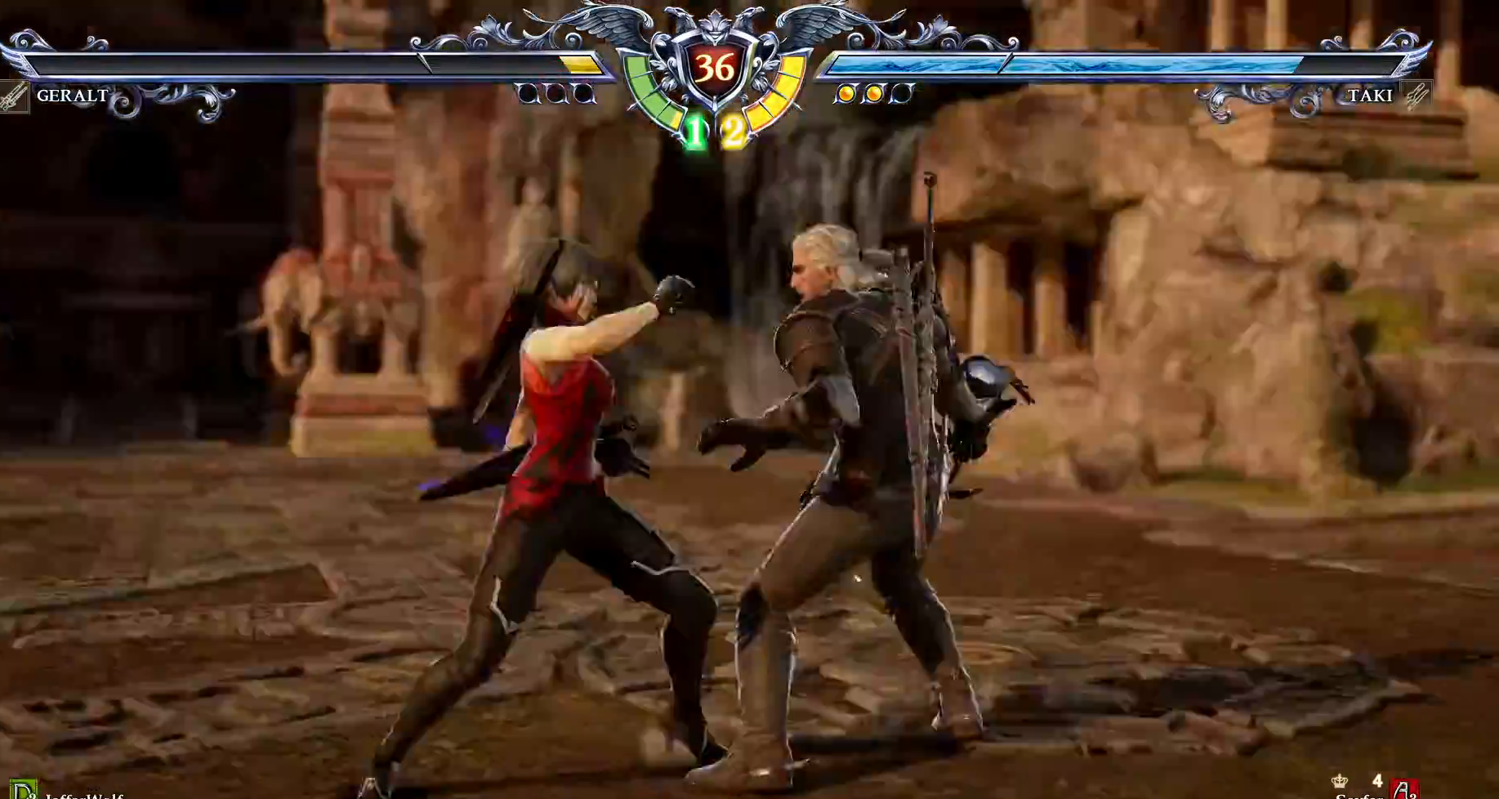
{"dt_ms": 500, "buttons": ["DPAD_UP"], "events": [[217, "DPAD_LEFT", "up"], [350, "DPAD_UP", "down"]]}
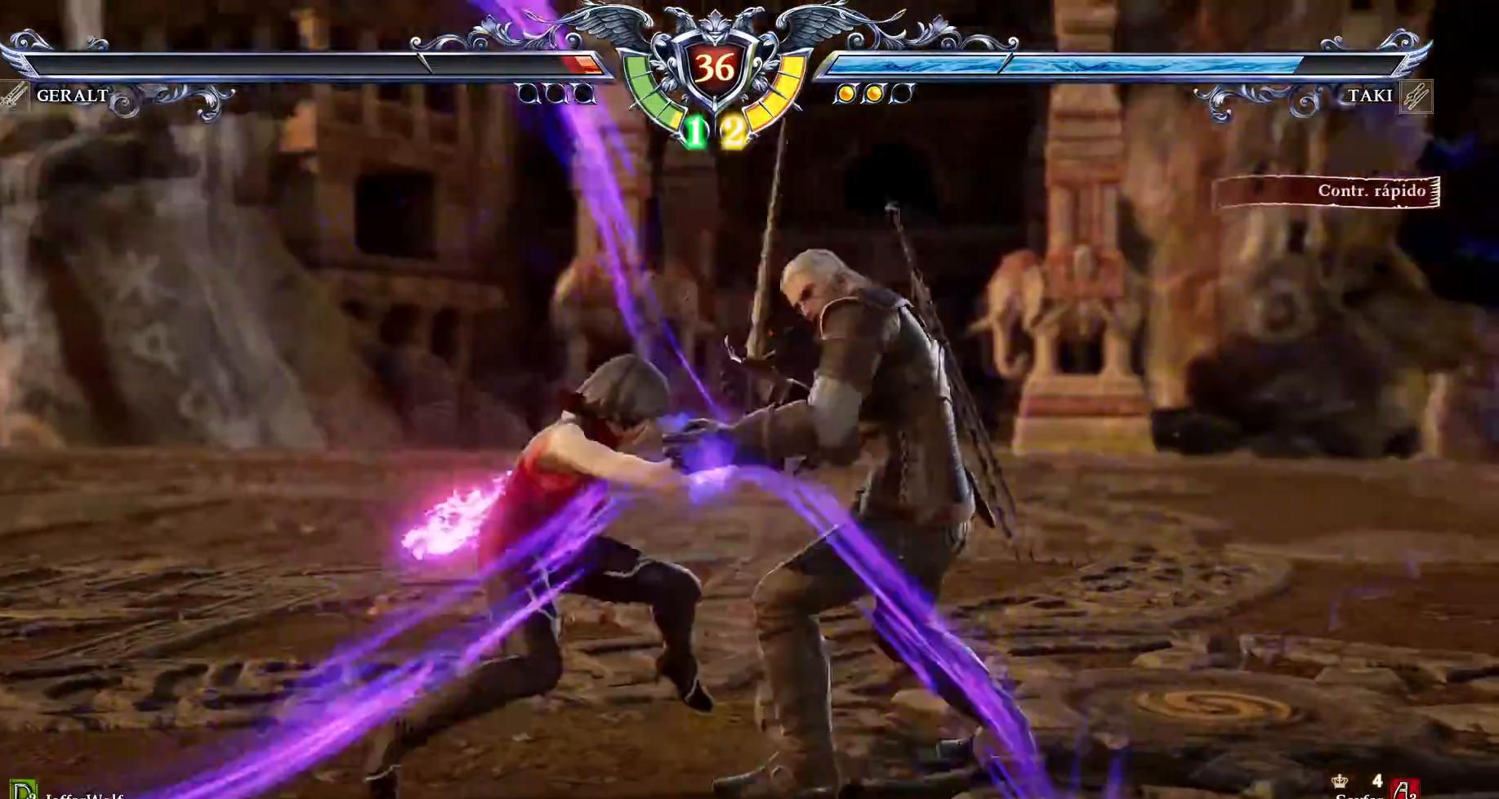
{"dt_ms": 500, "buttons": ["DPAD_UP"], "events": [[267, "CIRCLE", "down"], [350, "CIRCLE", "up"]]}
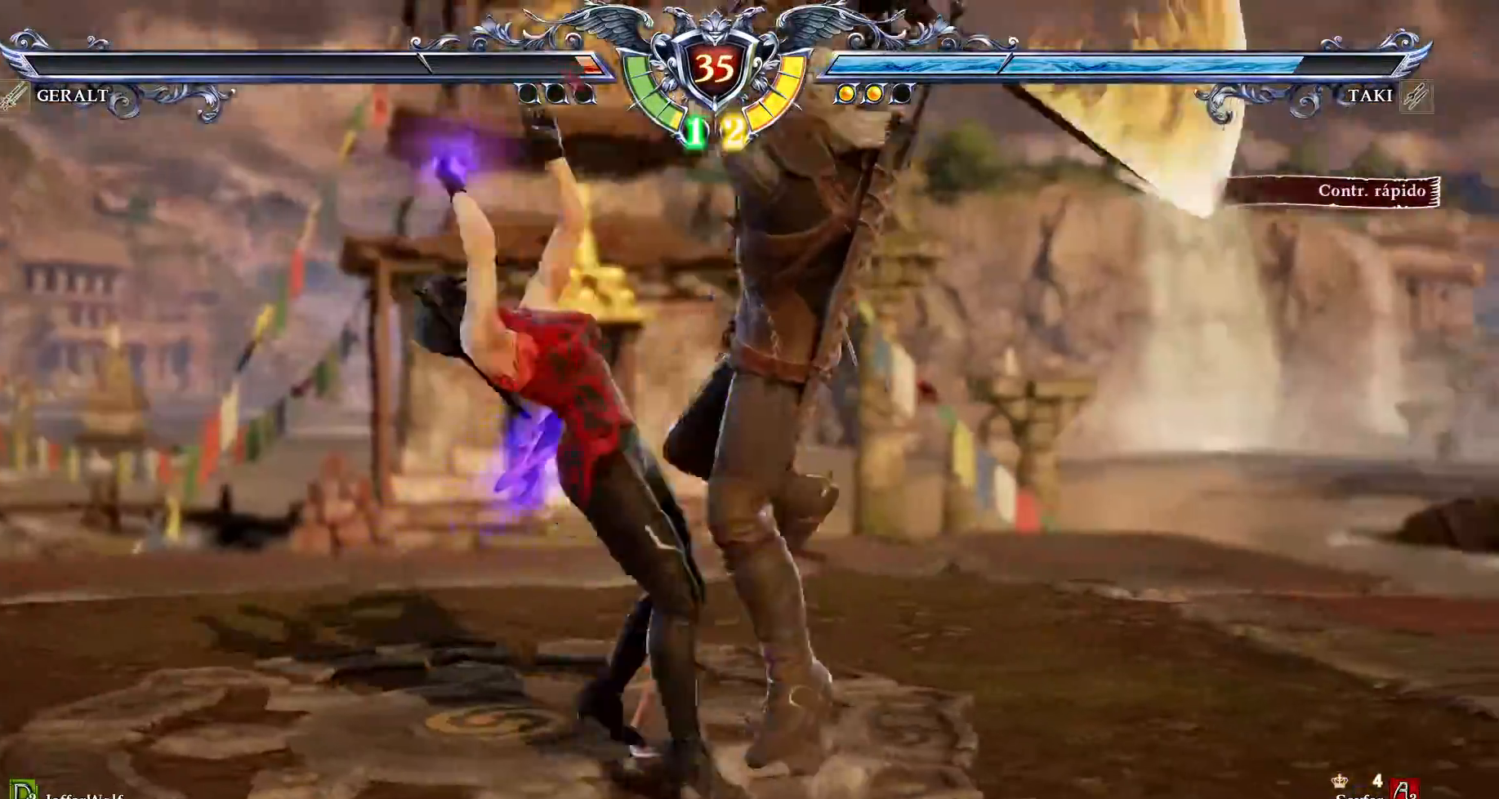
{"dt_ms": 500, "buttons": [], "events": [[133, "DPAD_UP", "up"], [183, "L1", "down"], [233, "L1", "up"]]}